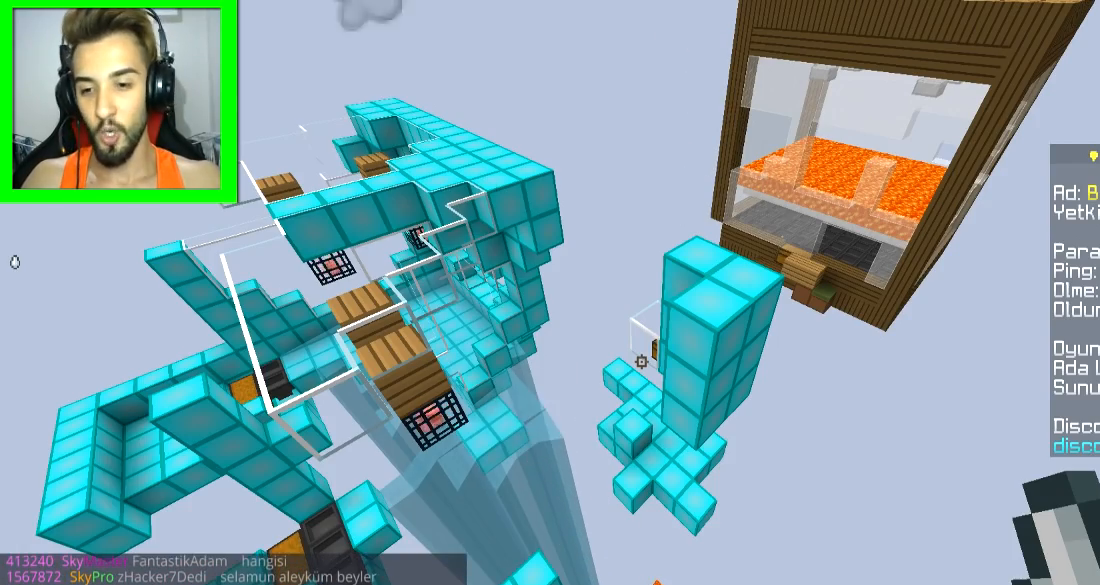
Gameplay with keyboard and mouse; each line is a JSON object with the keys and mouse buttons held at the frame after it. "events" lists presses ("down") and releases ("up") of "a", "d", "s", "space", "w", "mouse_left" and "mouse_right" between this image and that frame as [ms after this image, input, new state], when the widget could be followed in between. "mouse_left", "mouse_right" = the "left", "right" buttons of the "mouse" list. No other keys are recorded. Fast repeated clicks can show as one long hold. Mouse movement is not recorded.
{"keys": ["w"], "mouse": [], "events": [[84, "d", "down"], [151, "w", "down"], [201, "d", "up"]]}
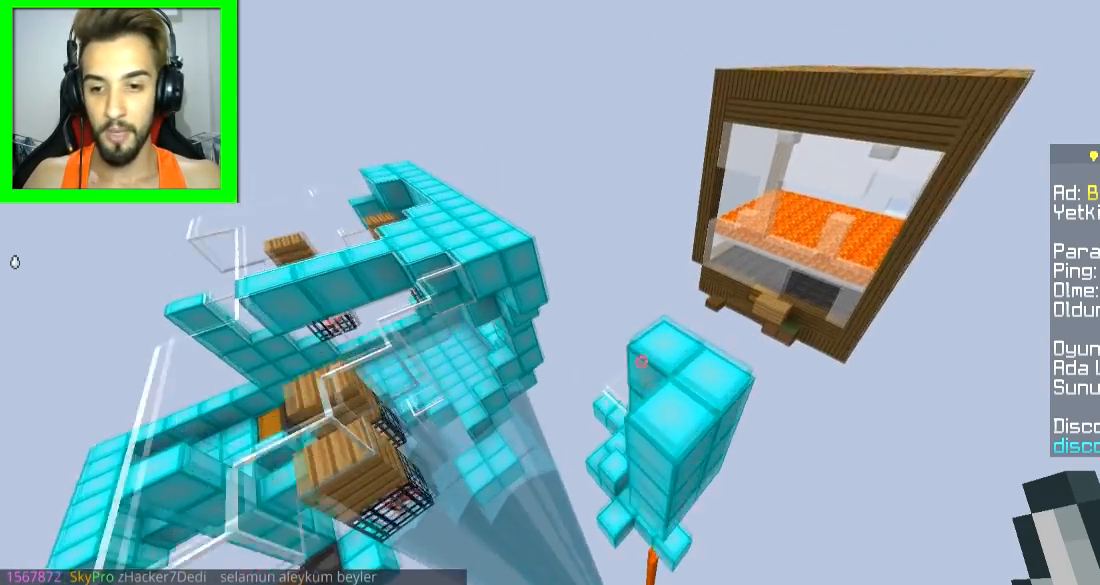
{"keys": [], "mouse": [], "events": [[100, "w", "up"]]}
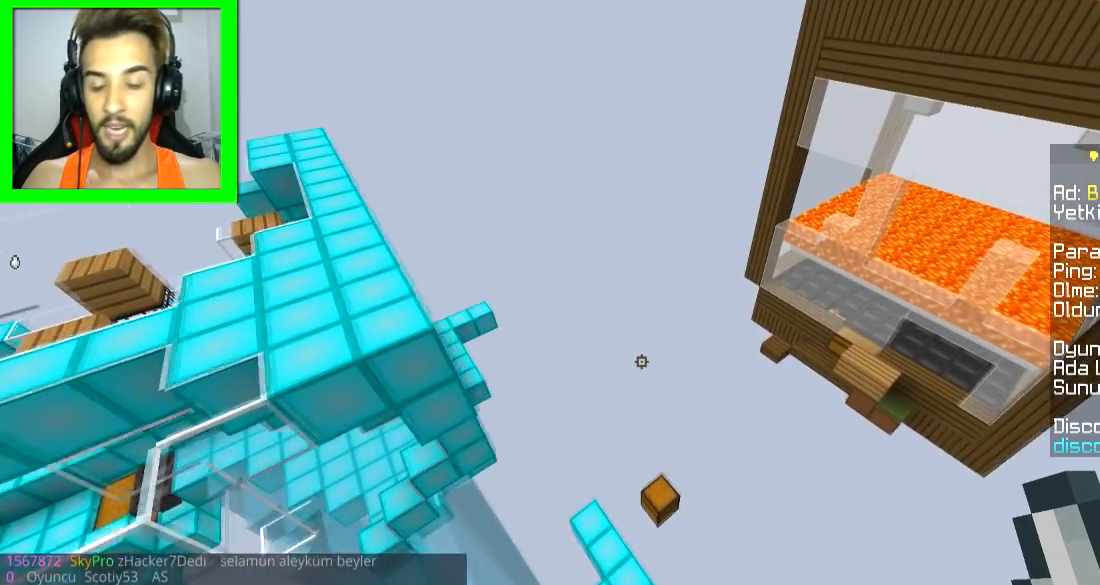
{"keys": [], "mouse": [], "events": []}
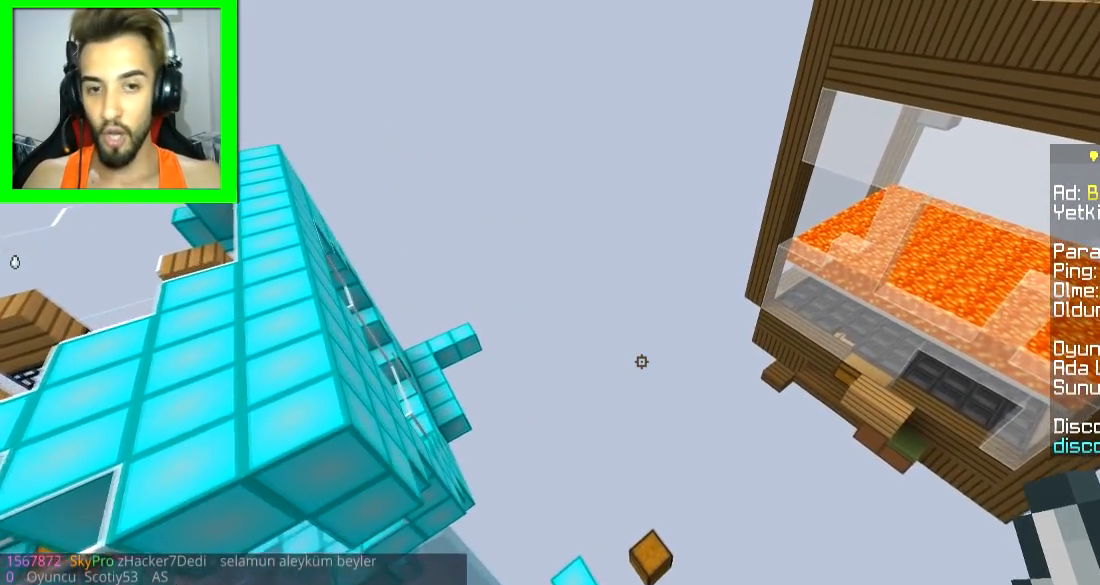
{"keys": [], "mouse": [], "events": []}
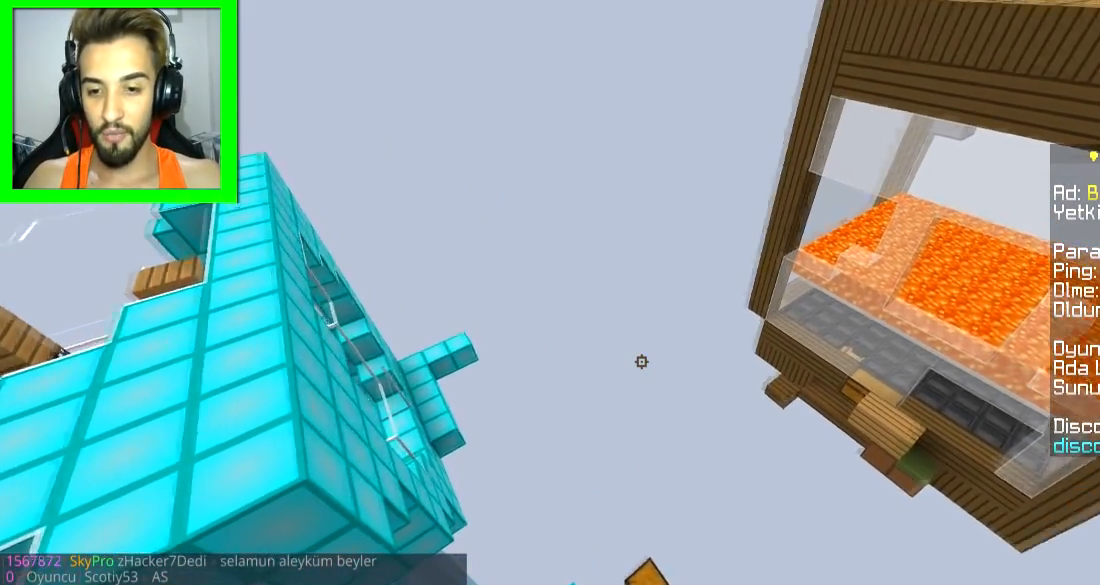
{"keys": [], "mouse": [], "events": []}
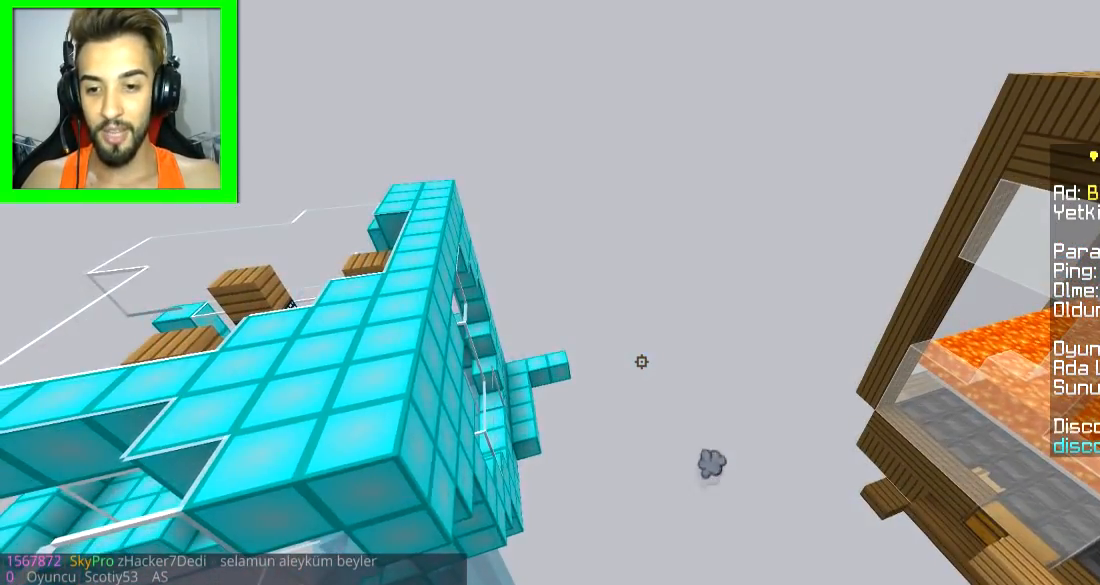
{"keys": [], "mouse": [], "events": []}
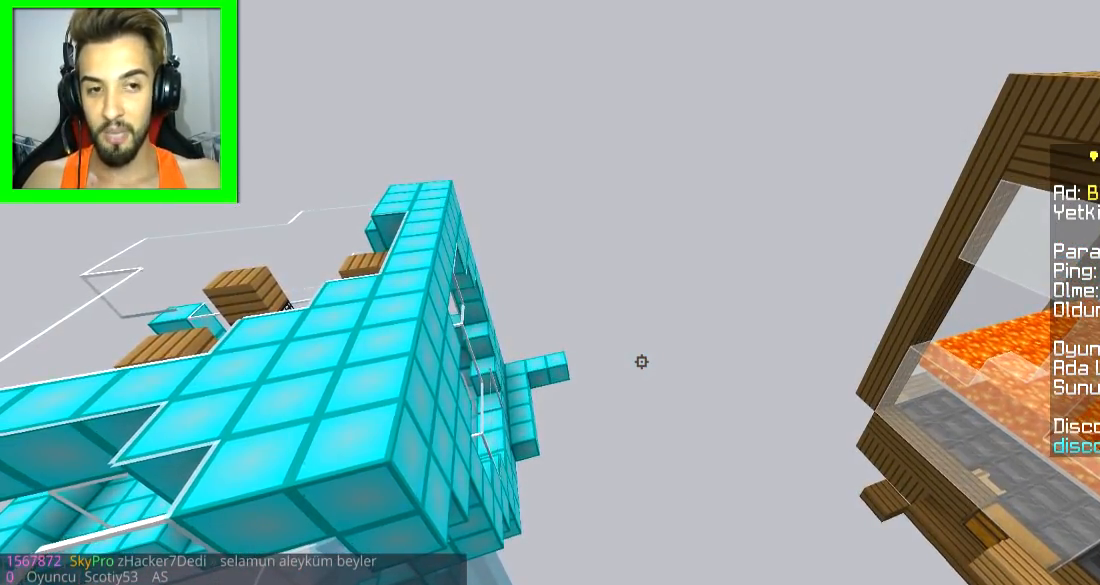
{"keys": [], "mouse": [], "events": []}
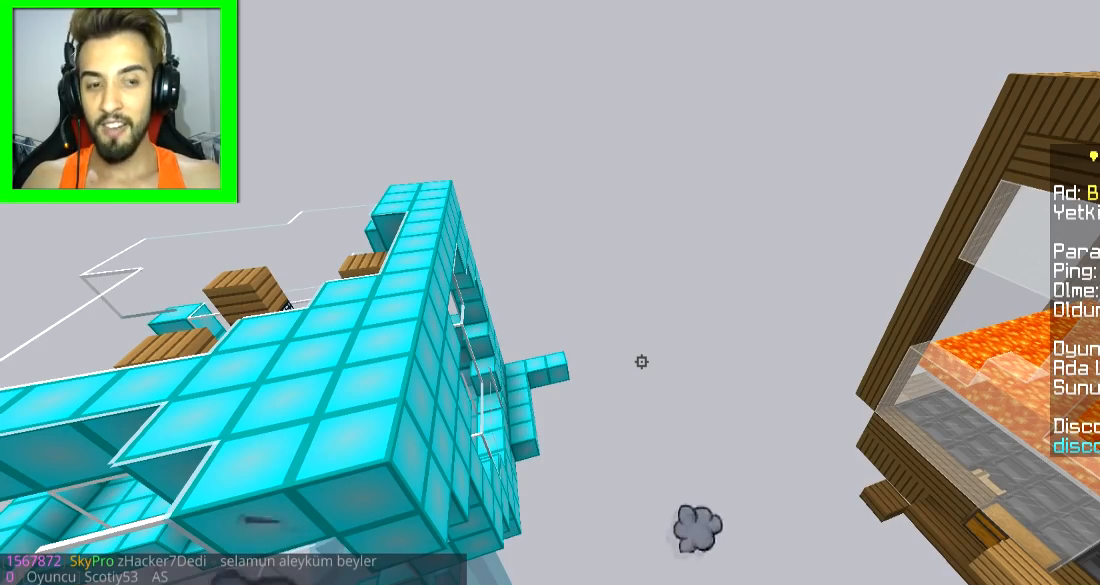
{"keys": [], "mouse": [], "events": []}
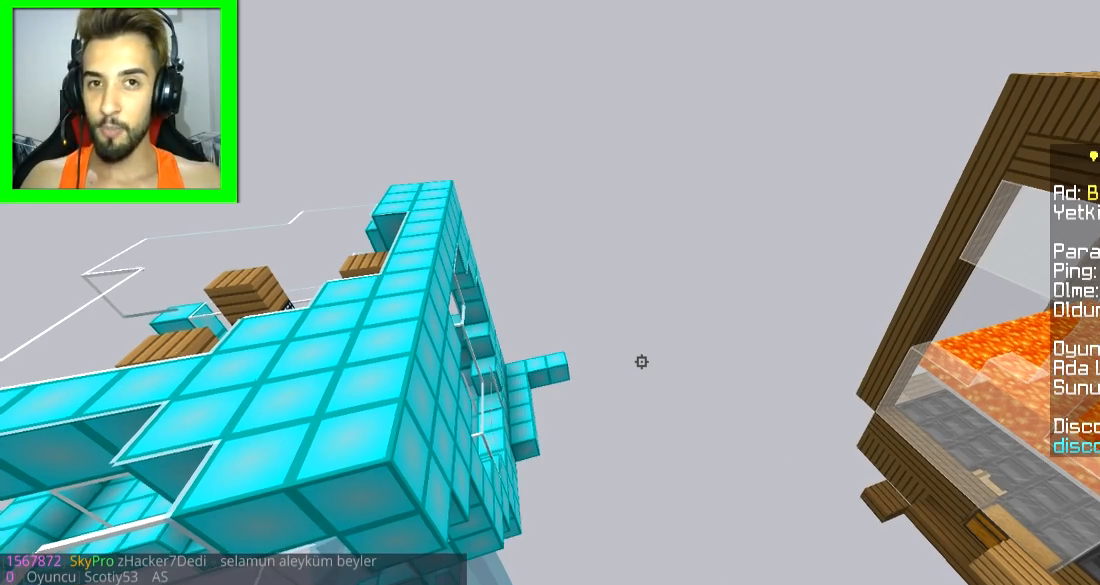
{"keys": [], "mouse": [], "events": []}
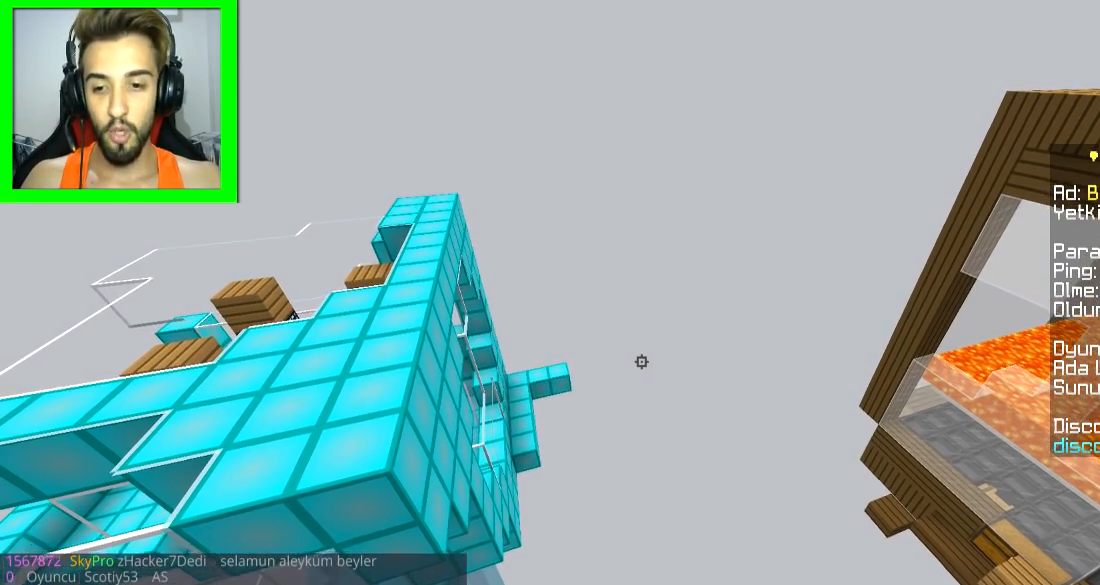
{"keys": ["w"], "mouse": [], "events": [[250, "w", "down"]]}
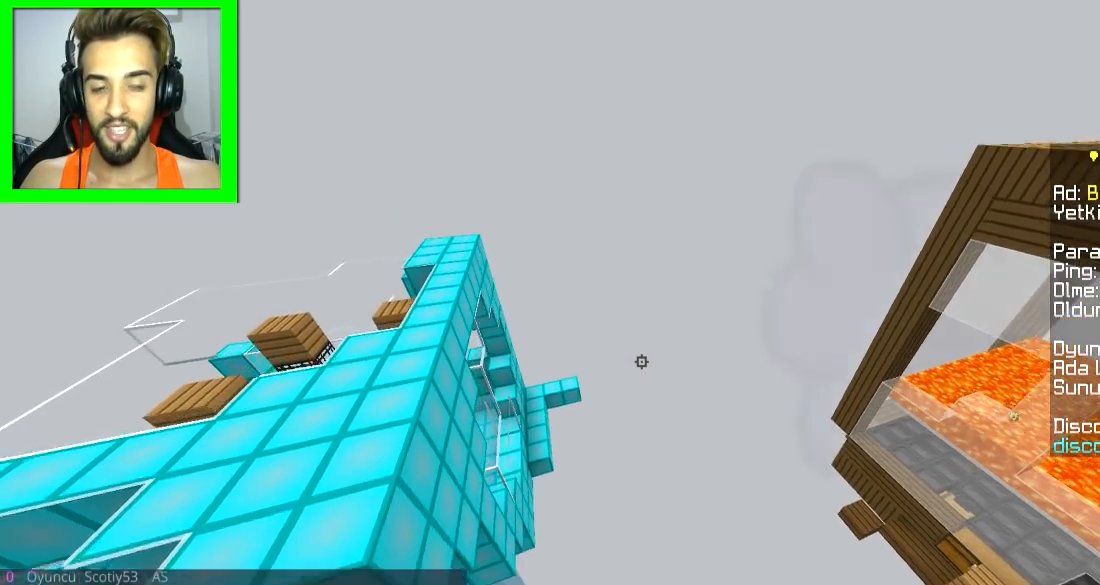
{"keys": [], "mouse": [], "events": [[350, "w", "up"]]}
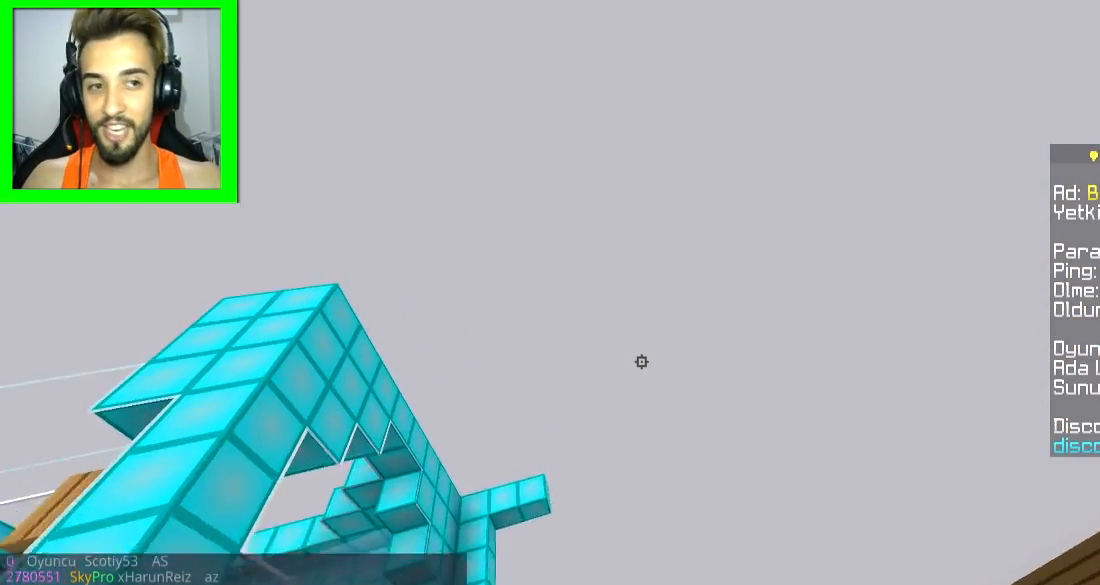
{"keys": [], "mouse": [], "events": []}
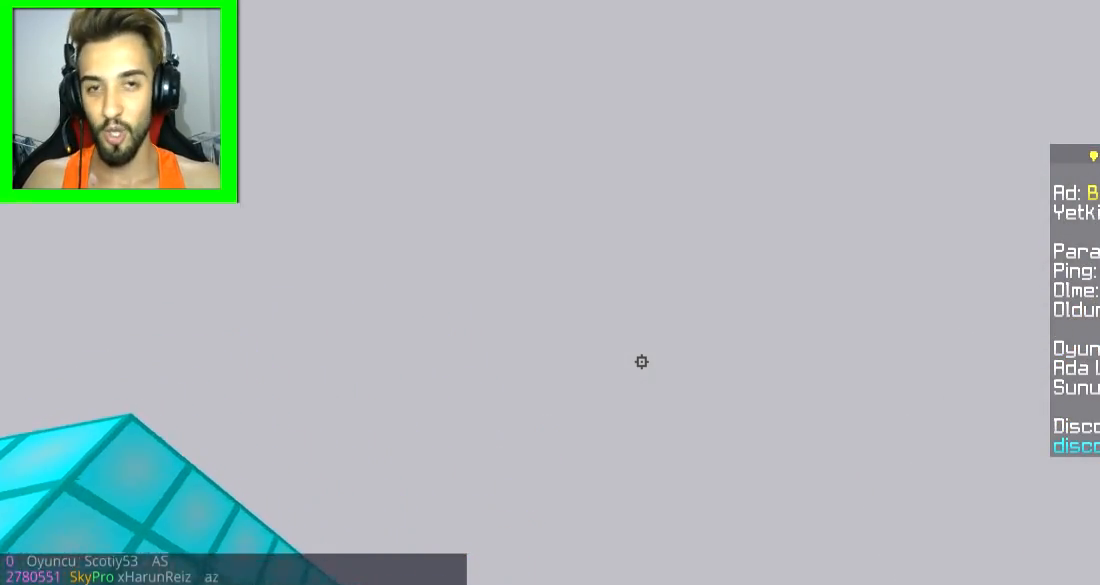
{"keys": ["w"], "mouse": [], "events": [[150, "d", "down"], [233, "w", "down"], [500, "d", "up"]]}
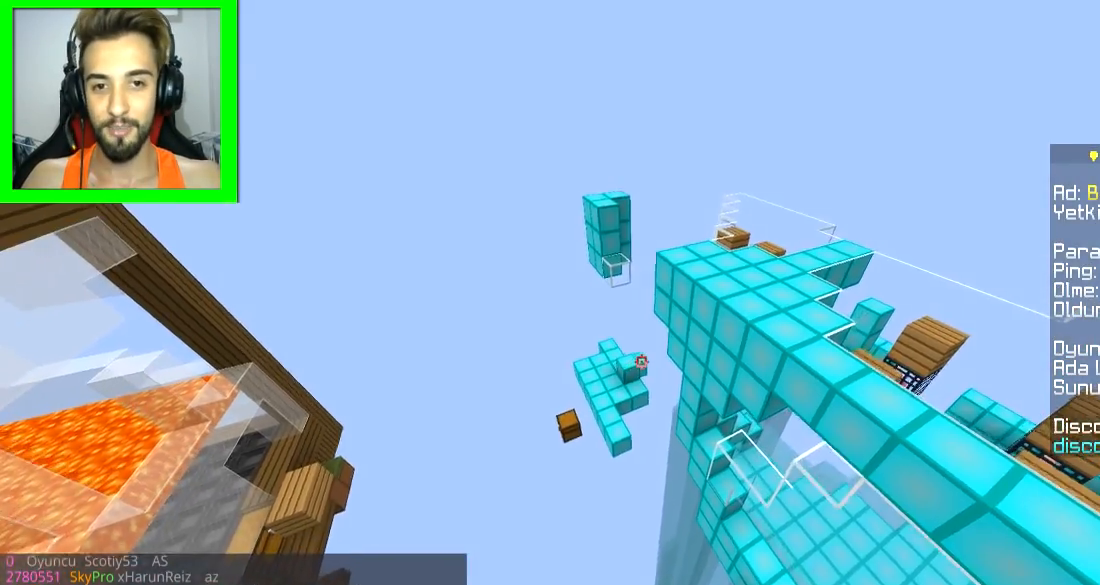
{"keys": [], "mouse": [], "events": [[200, "w", "up"]]}
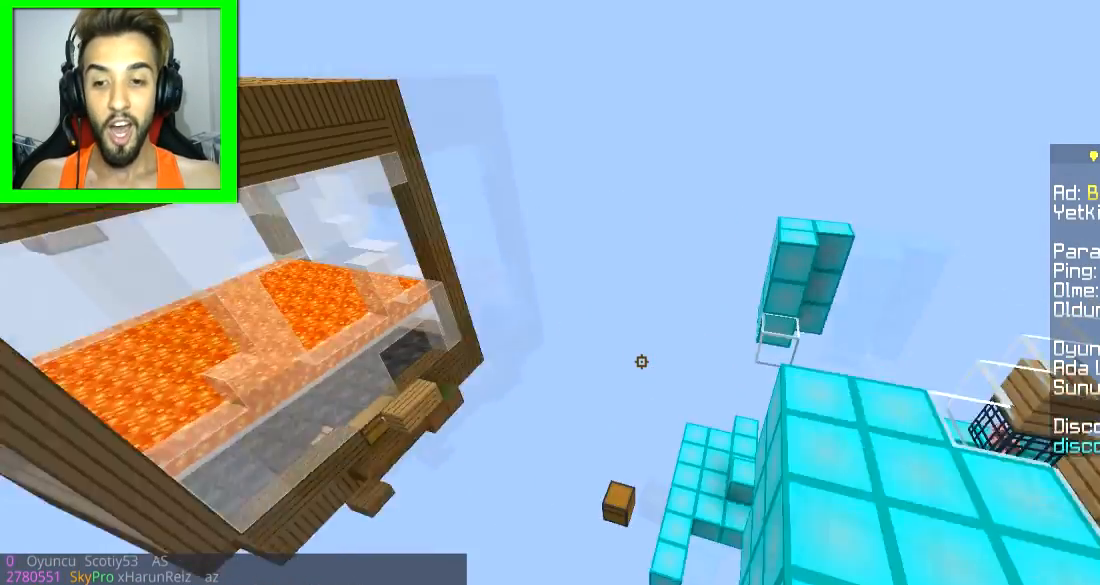
{"keys": ["a"], "mouse": [], "events": [[350, "a", "down"]]}
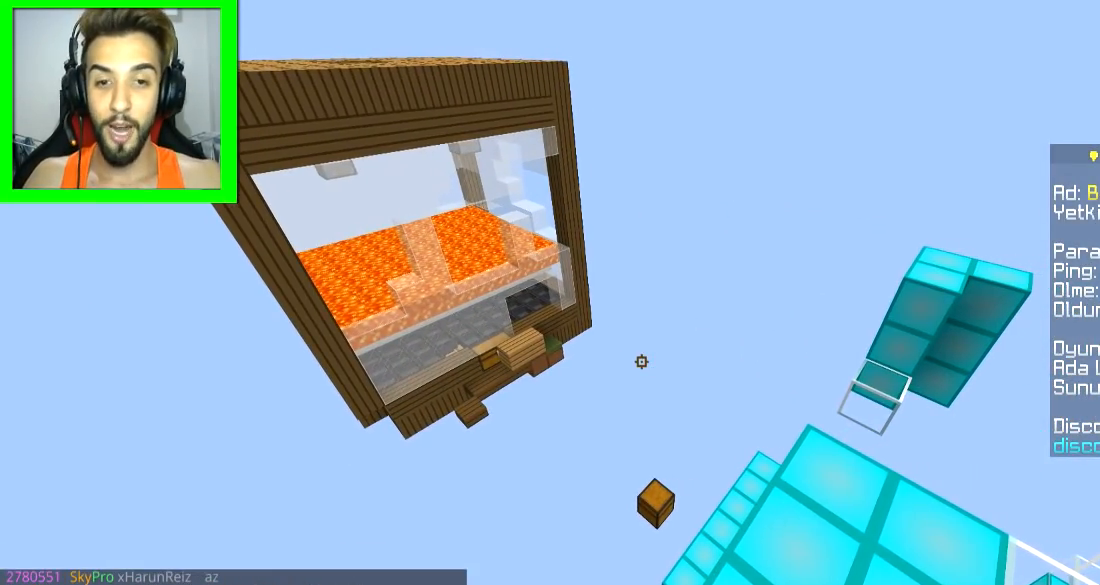
{"keys": ["w"], "mouse": [], "events": [[17, "a", "up"], [501, "w", "down"]]}
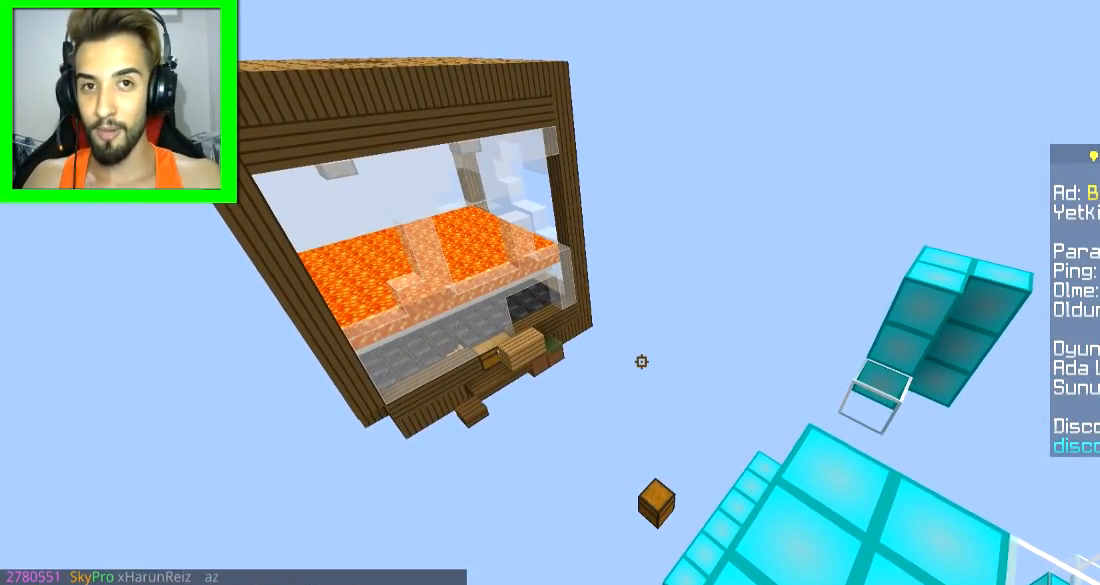
{"keys": [], "mouse": [], "events": [[450, "w", "up"]]}
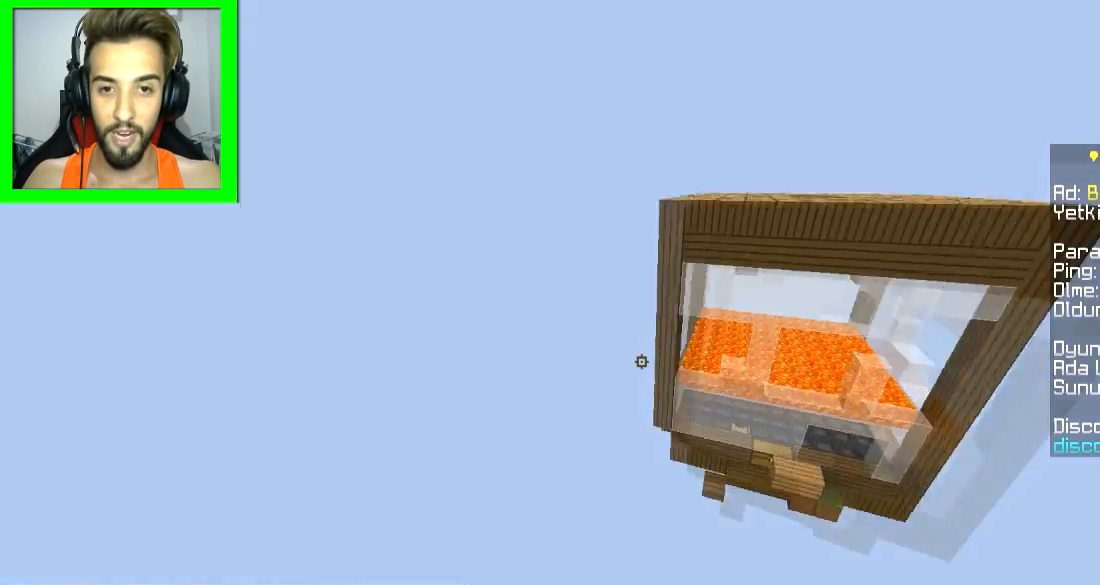
{"keys": [], "mouse": [], "events": [[234, "a", "down"], [401, "a", "up"]]}
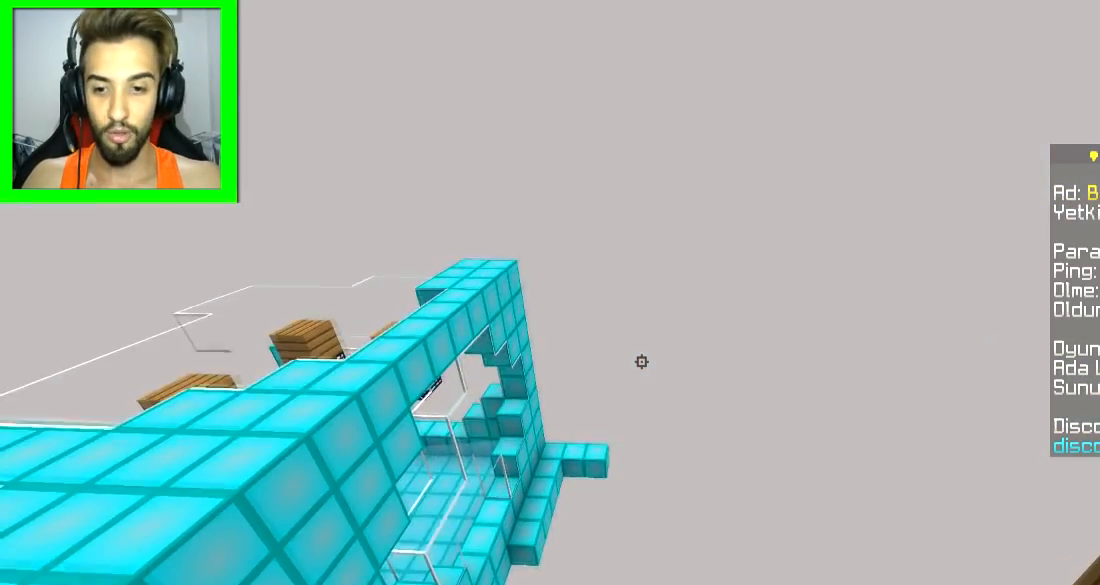
{"keys": [], "mouse": [], "events": []}
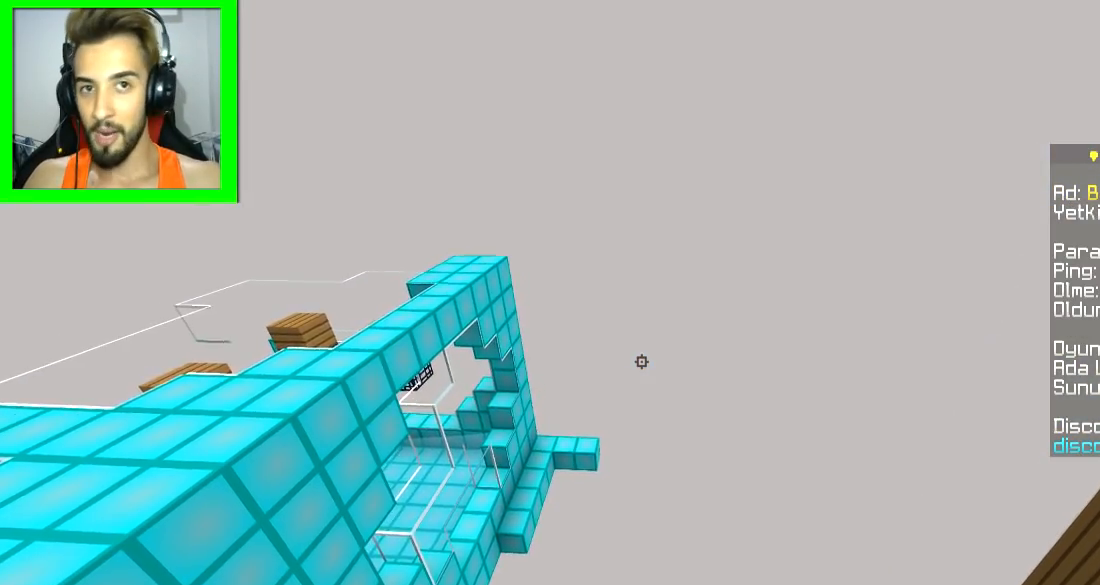
{"keys": ["w"], "mouse": [], "events": [[434, "w", "down"]]}
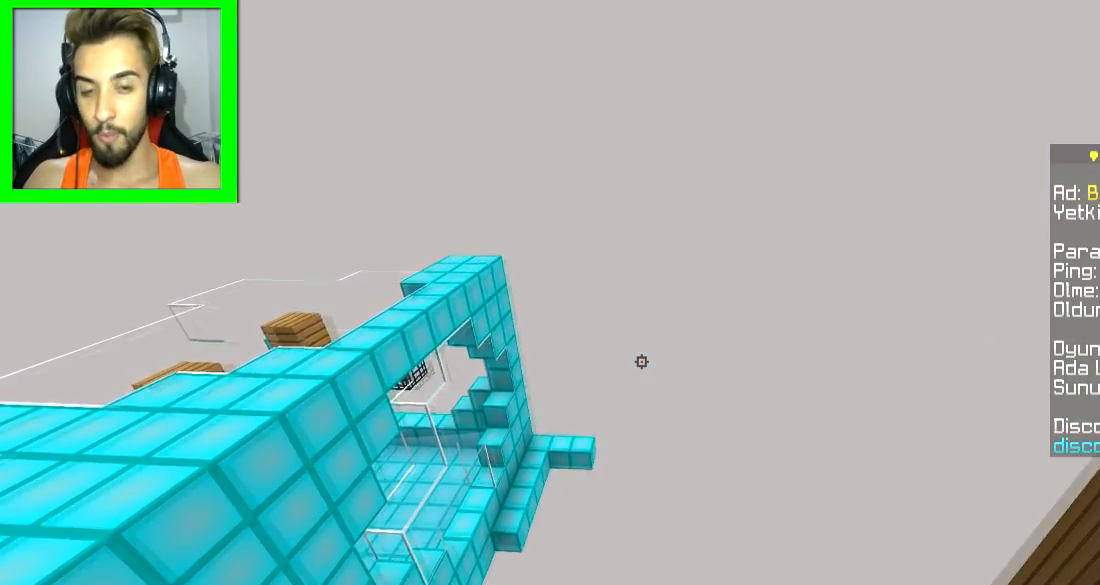
{"keys": [], "mouse": [], "events": [[500, "w", "up"]]}
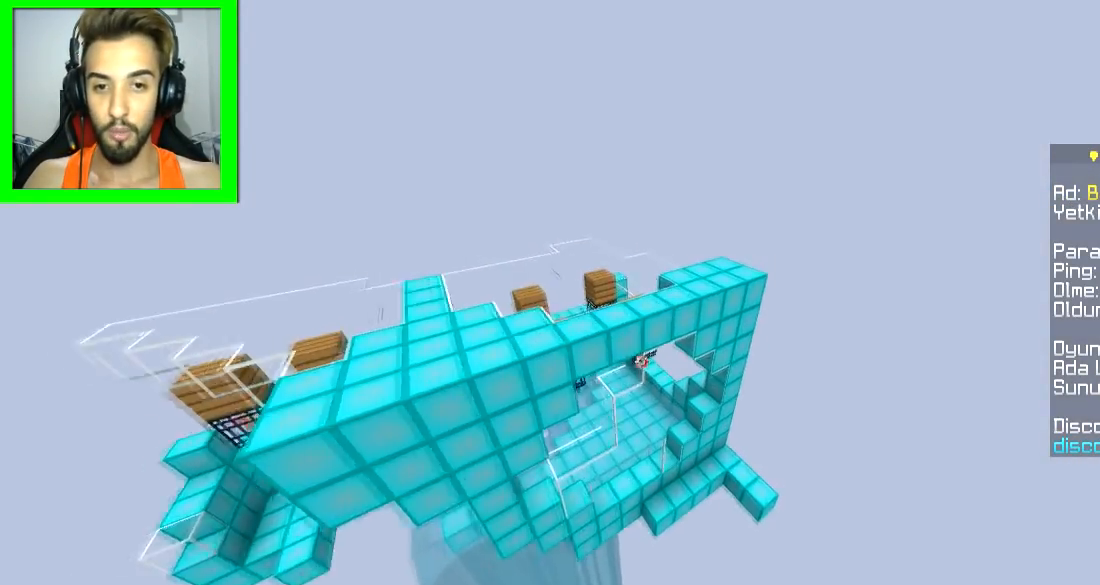
{"keys": [], "mouse": [], "events": [[184, "s", "down"], [284, "a", "down"], [384, "a", "up"], [401, "s", "up"]]}
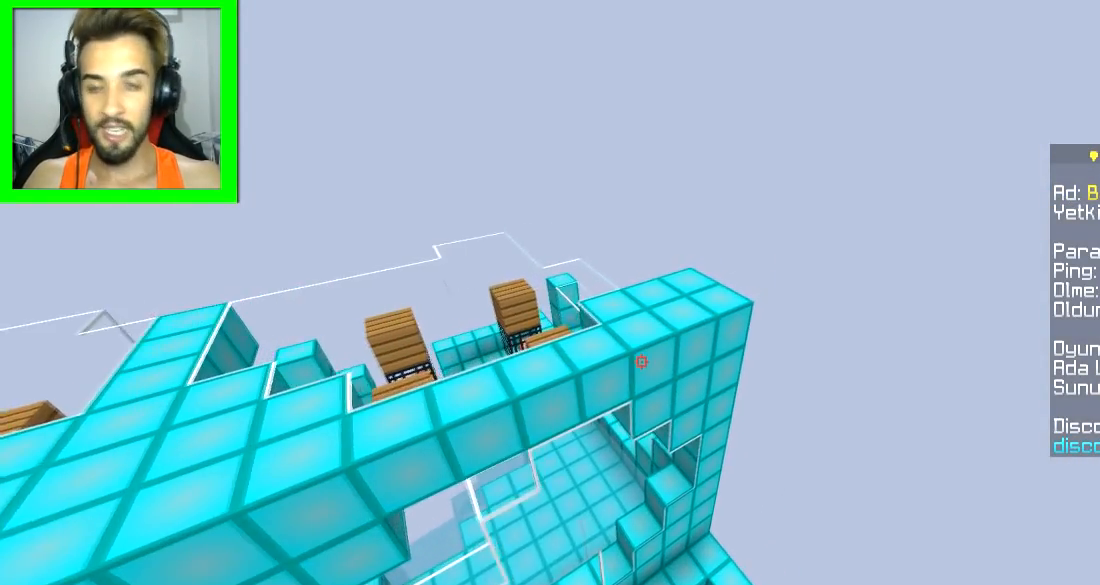
{"keys": ["s"], "mouse": [], "events": [[333, "s", "down"]]}
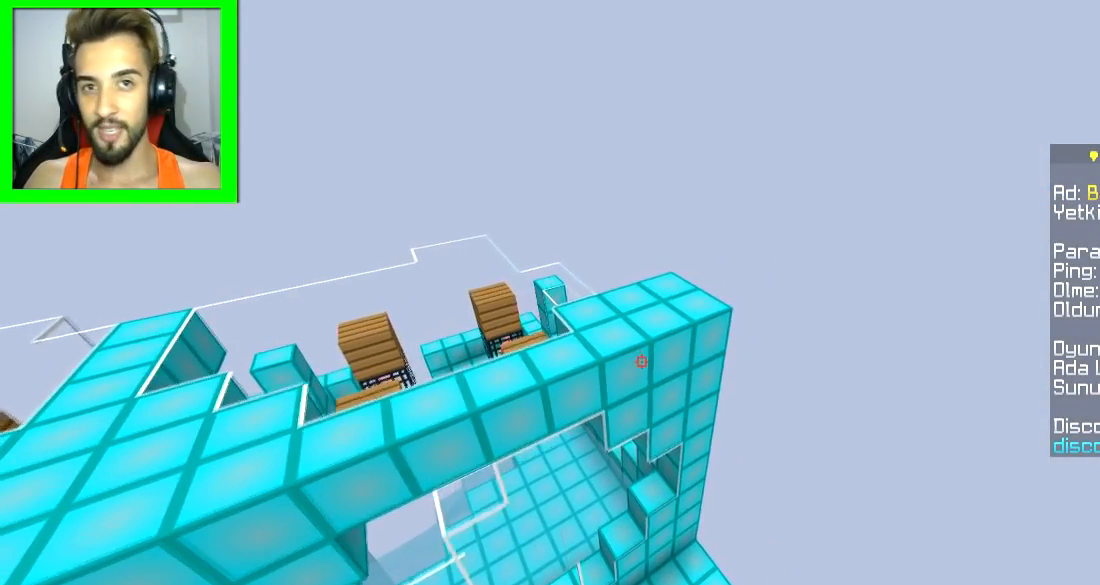
{"keys": [], "mouse": [], "events": [[250, "s", "up"]]}
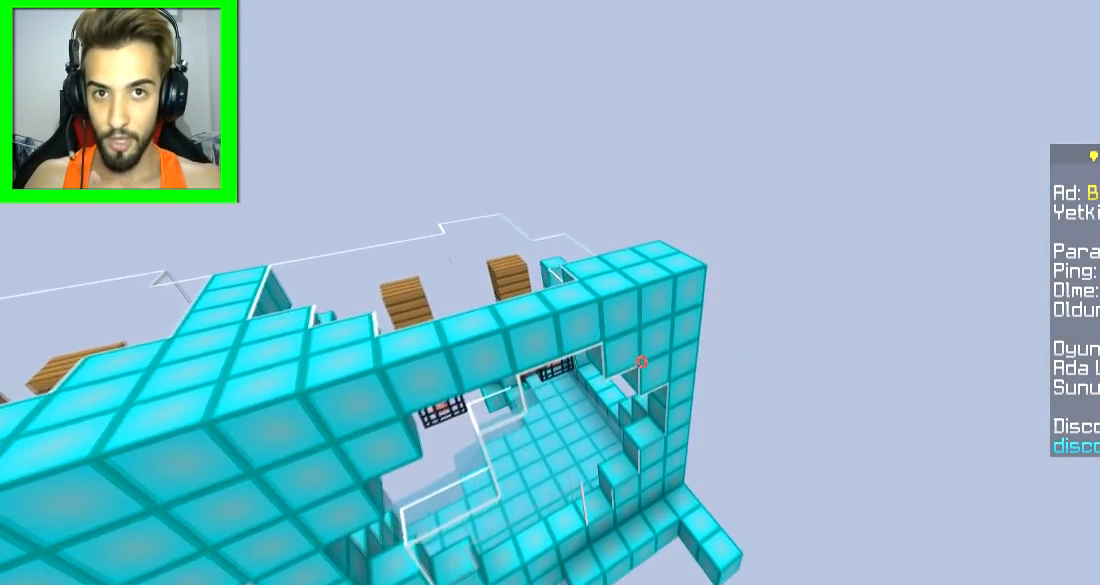
{"keys": [], "mouse": [], "events": []}